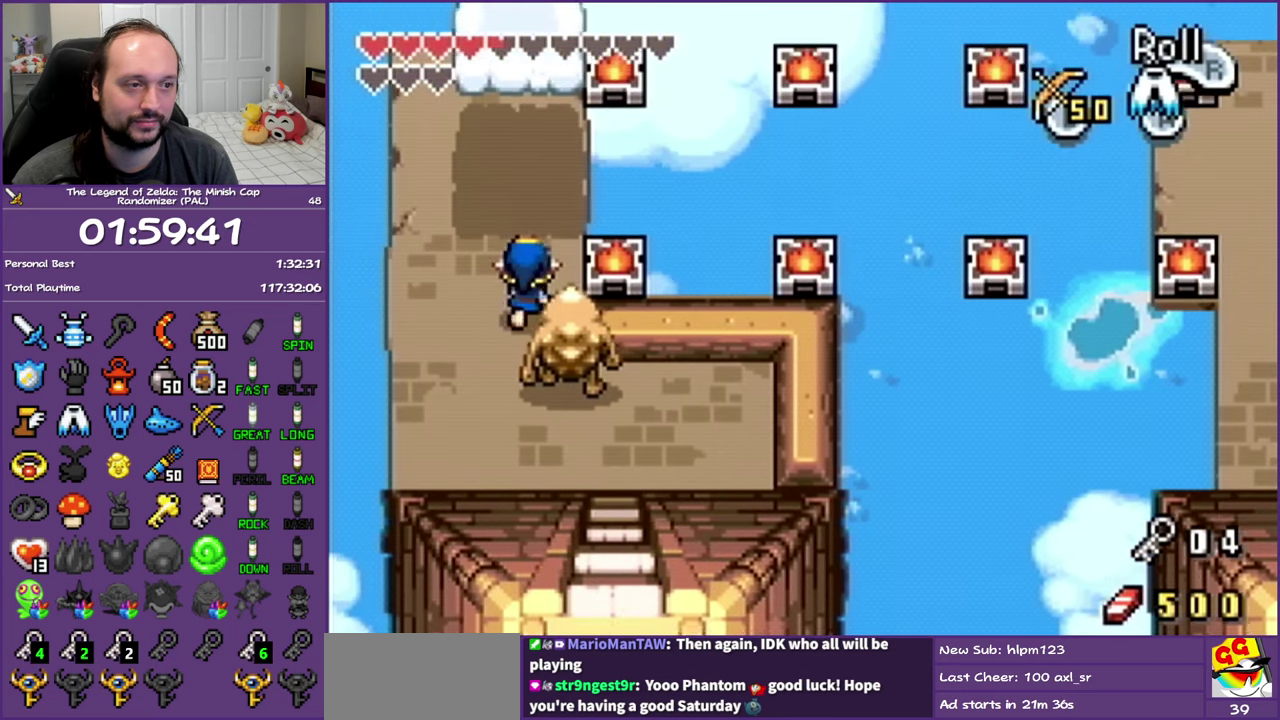
Gameplay with a controller (Nintendo layout); each line is a JSON object with the inputs held at the frame after it. "events" lists button and stick changes between this image and that frame as [ms after this image, input, new state], when the widget could be followed in between. Not read: L3 R3 START.
{"buttons": [], "events": [[400, "DPAD_RIGHT", "down"], [417, "DPAD_UP", "up"], [483, "DPAD_RIGHT", "up"]]}
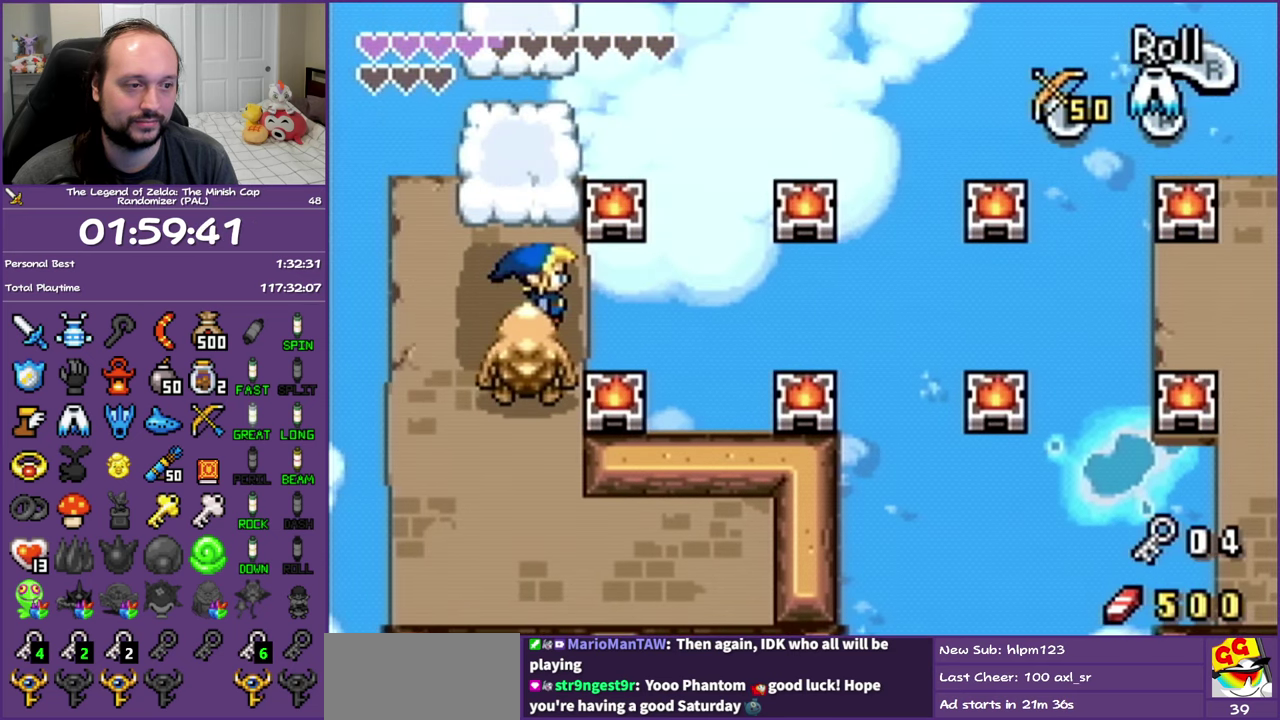
{"buttons": ["A"], "events": [[50, "A", "down"]]}
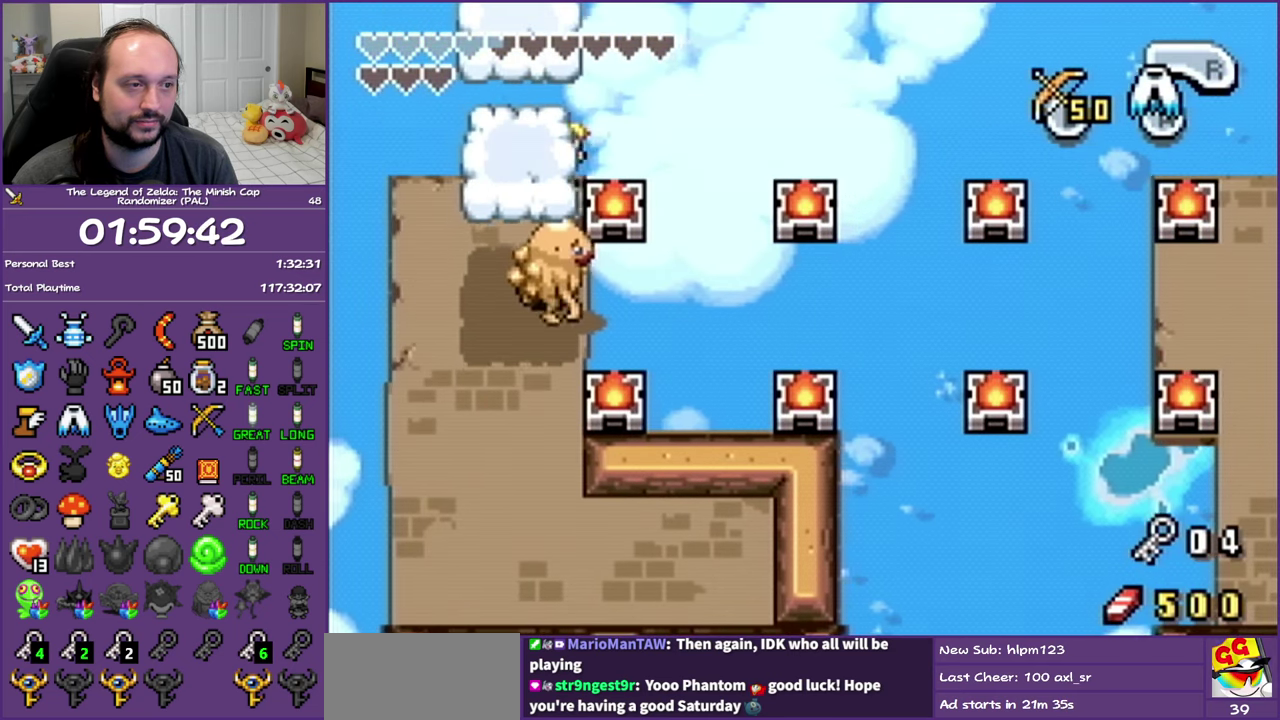
{"buttons": [], "events": [[150, "A", "up"]]}
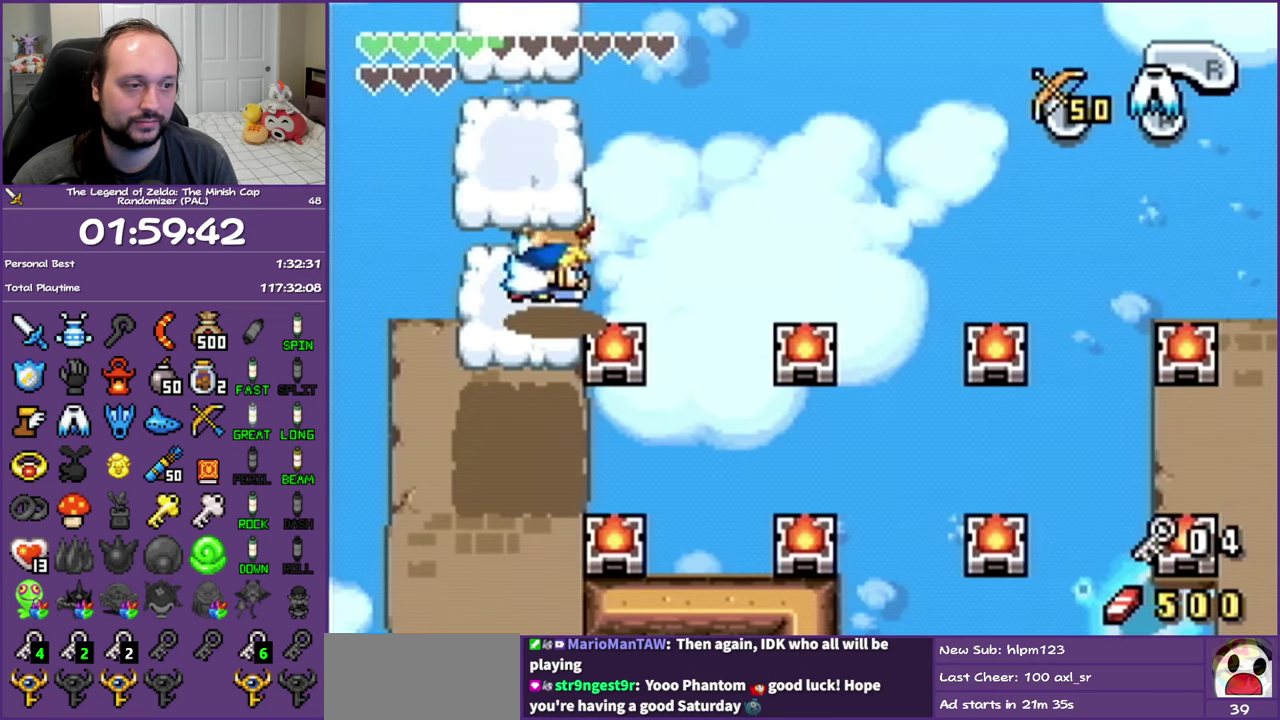
{"buttons": ["DPAD_RIGHT"], "events": [[133, "DPAD_RIGHT", "down"], [150, "A", "down"], [350, "A", "up"]]}
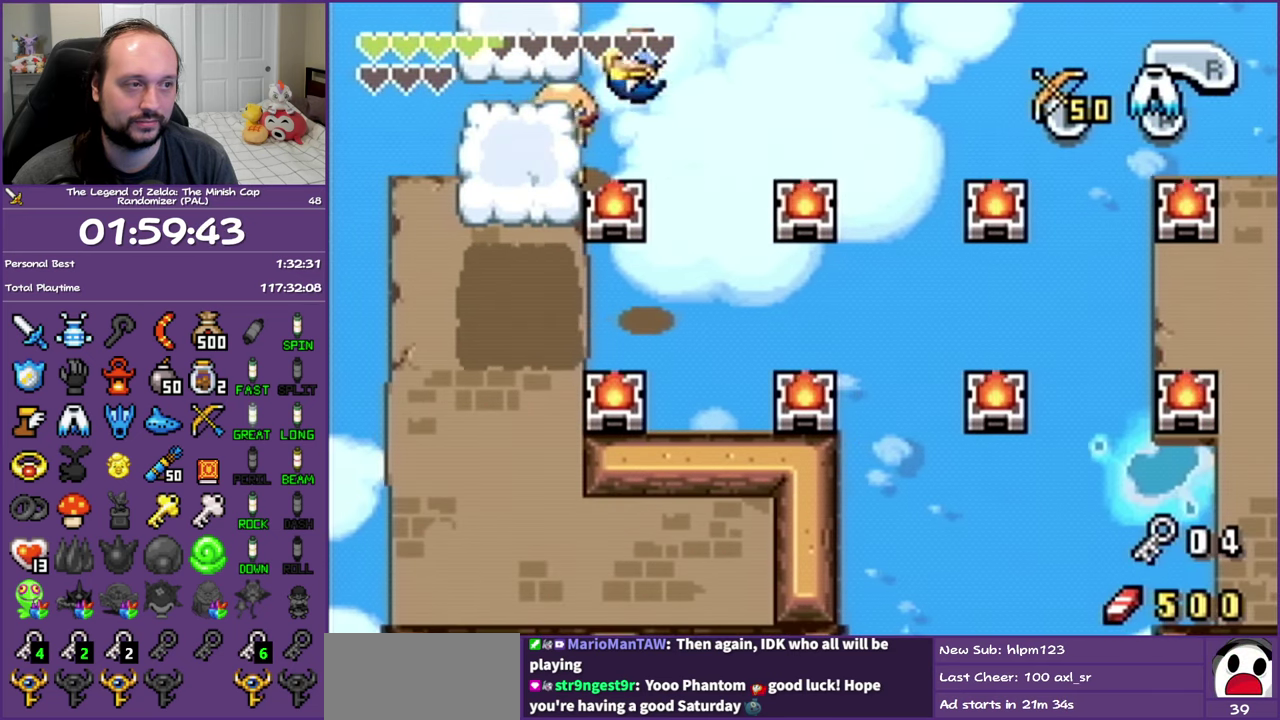
{"buttons": ["A", "DPAD_RIGHT"], "events": [[267, "A", "down"]]}
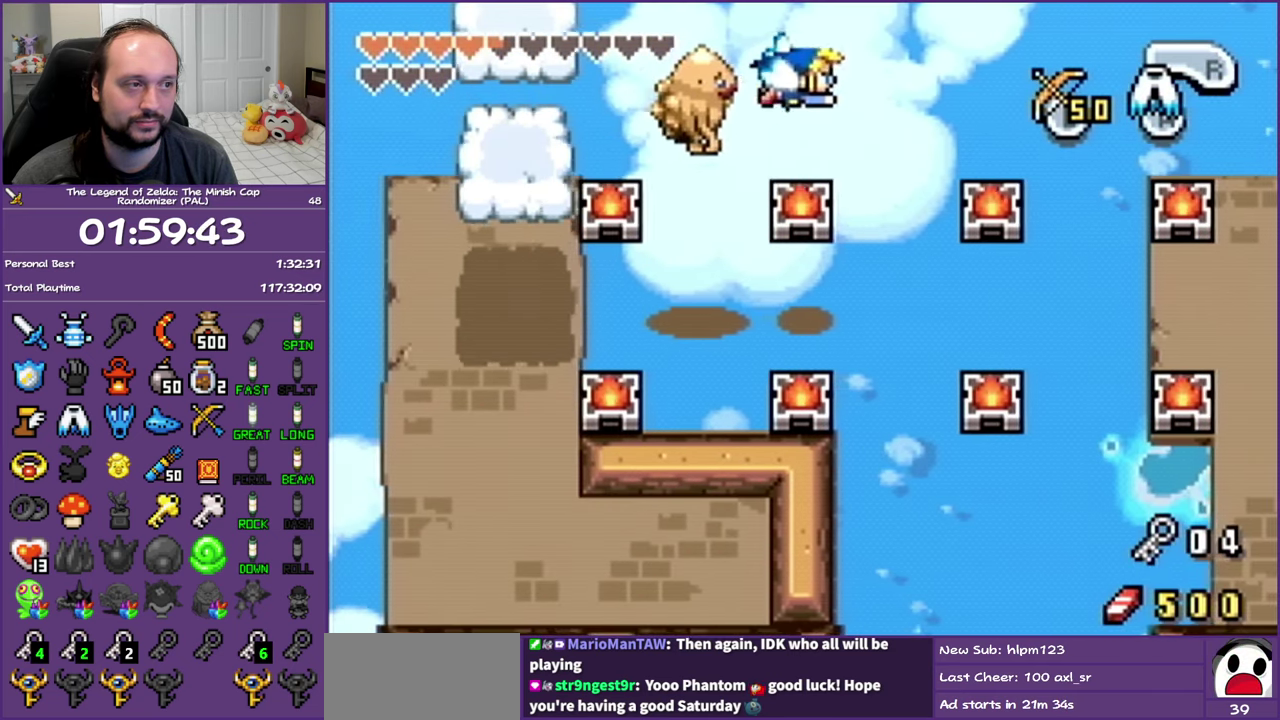
{"buttons": ["A", "DPAD_RIGHT"], "events": []}
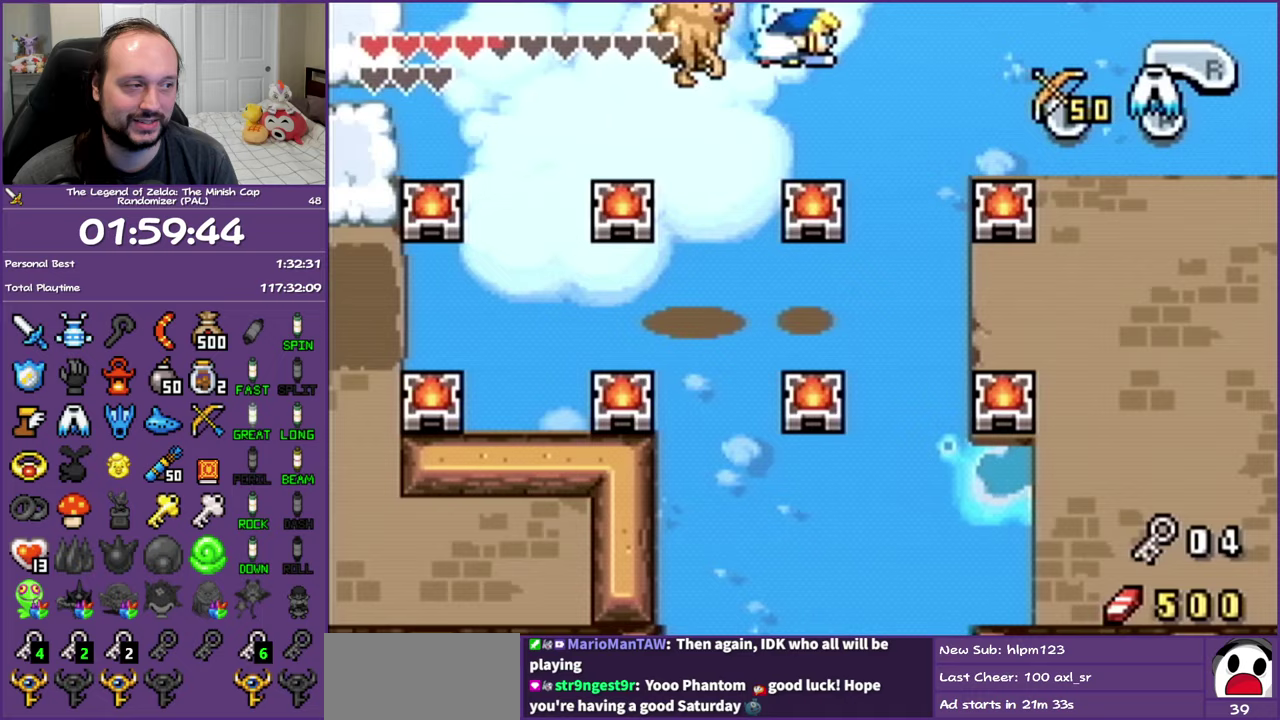
{"buttons": ["DPAD_RIGHT"], "events": [[217, "A", "up"]]}
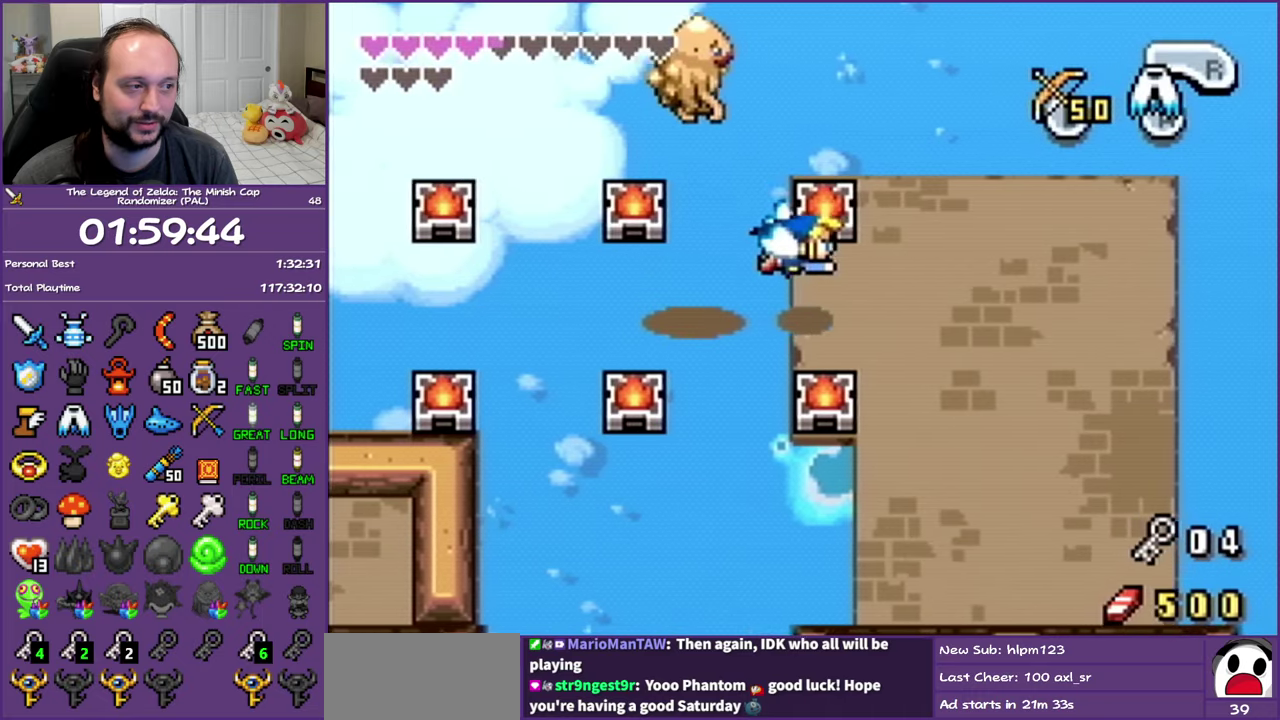
{"buttons": ["DPAD_RIGHT"], "events": [[183, "R1", "down"], [350, "R1", "up"]]}
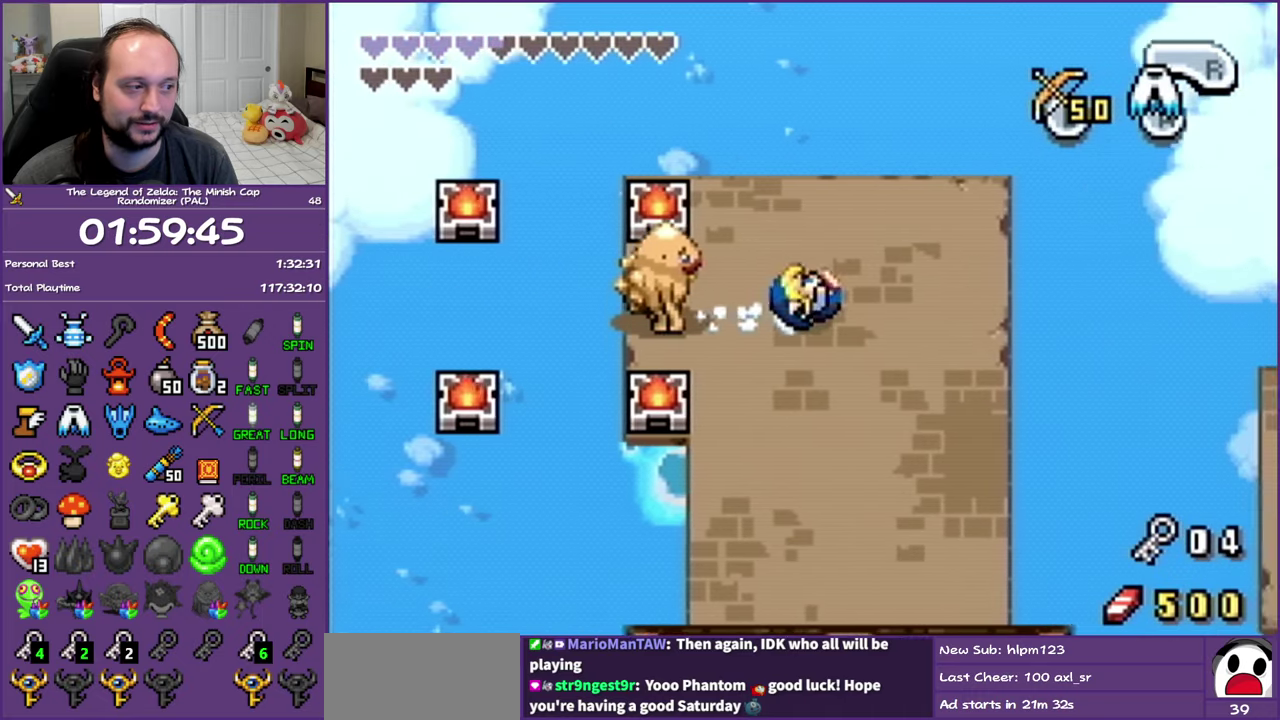
{"buttons": ["DPAD_DOWN"], "events": [[17, "DPAD_DOWN", "down"], [67, "DPAD_RIGHT", "up"]]}
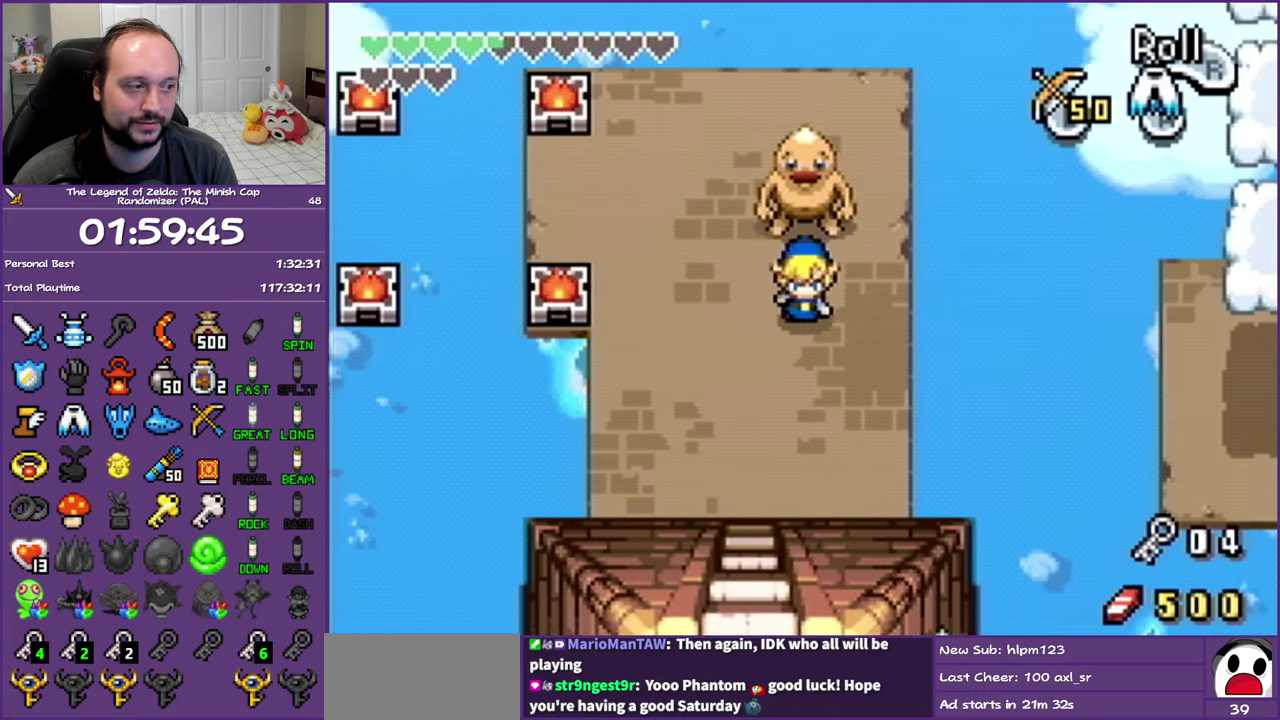
{"buttons": ["A", "DPAD_RIGHT"], "events": [[33, "DPAD_RIGHT", "down"], [133, "DPAD_DOWN", "up"], [350, "A", "down"]]}
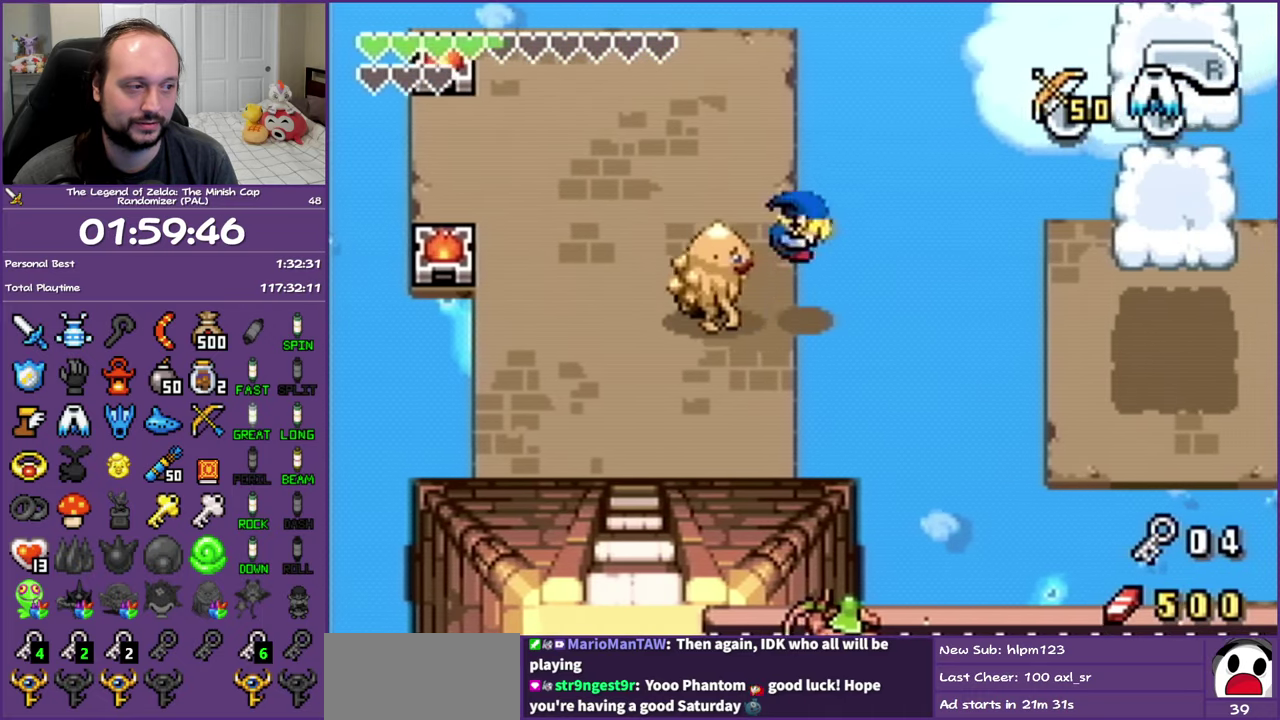
{"buttons": ["A", "DPAD_RIGHT"], "events": [[33, "A", "up"], [317, "A", "down"]]}
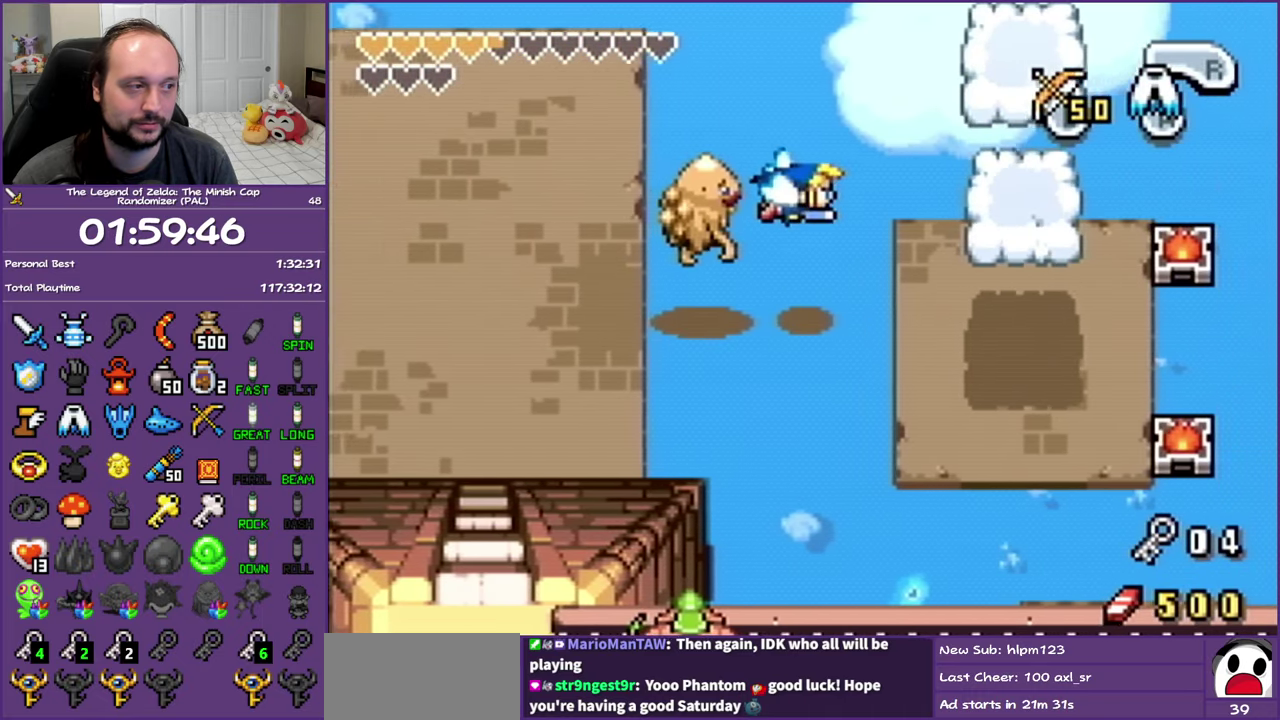
{"buttons": ["DPAD_RIGHT"], "events": [[417, "A", "up"]]}
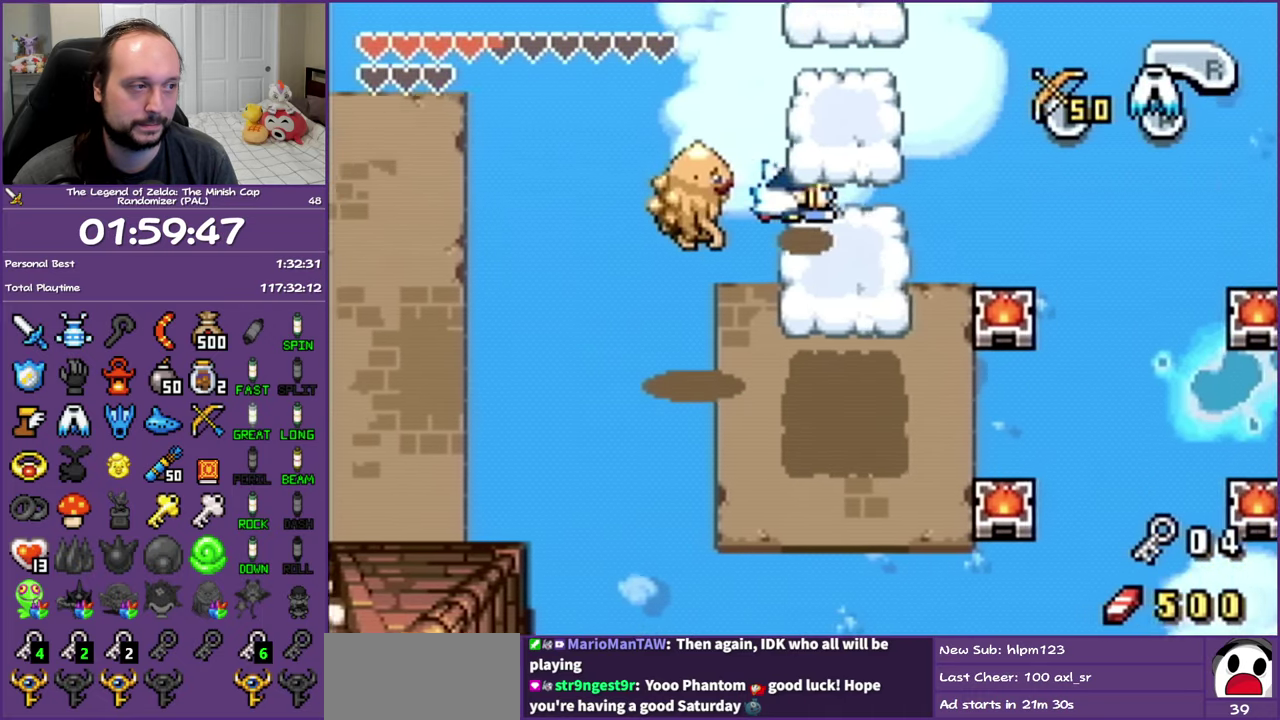
{"buttons": ["A", "DPAD_RIGHT"], "events": [[300, "A", "down"]]}
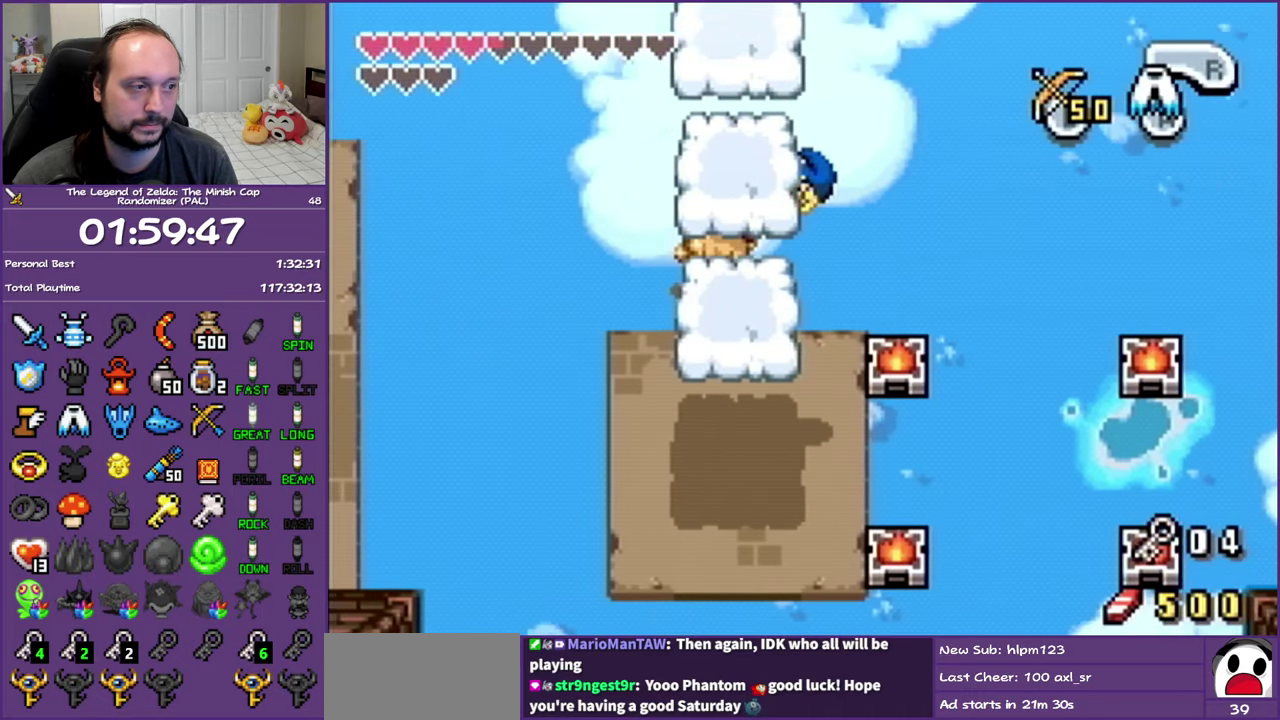
{"buttons": ["A", "DPAD_RIGHT"], "events": [[33, "A", "up"], [450, "A", "down"]]}
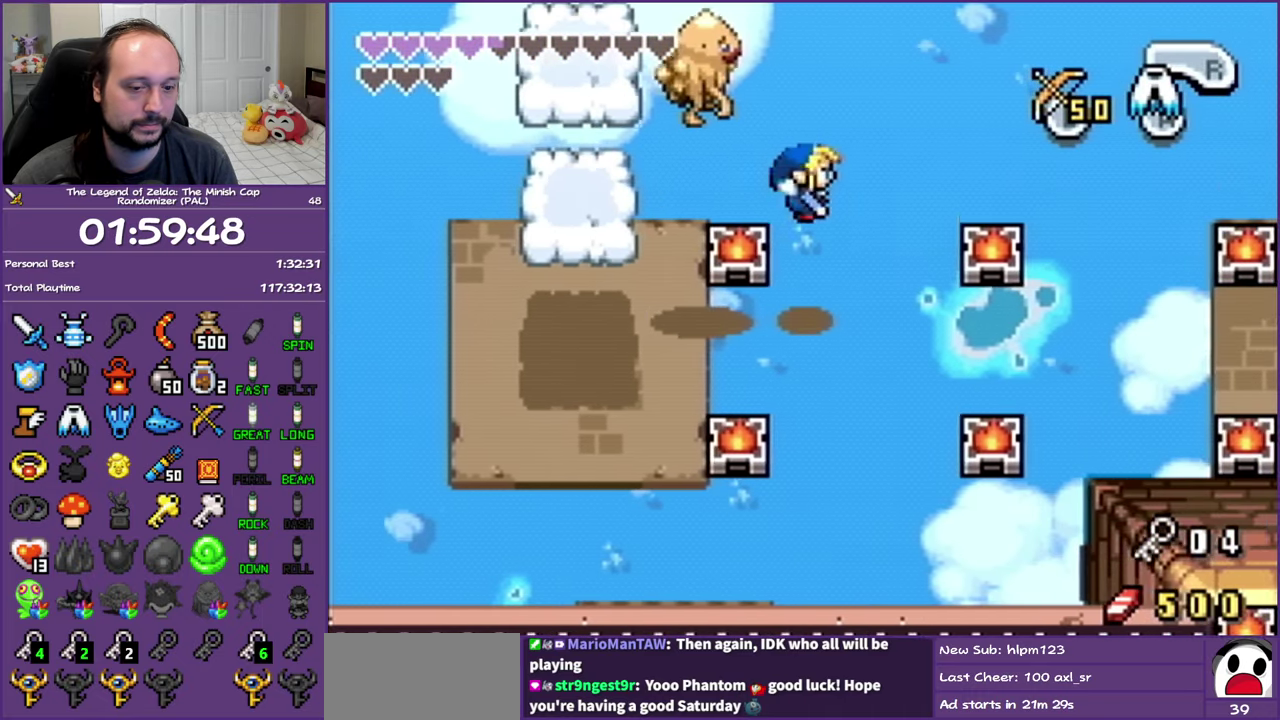
{"buttons": ["A", "DPAD_RIGHT"], "events": []}
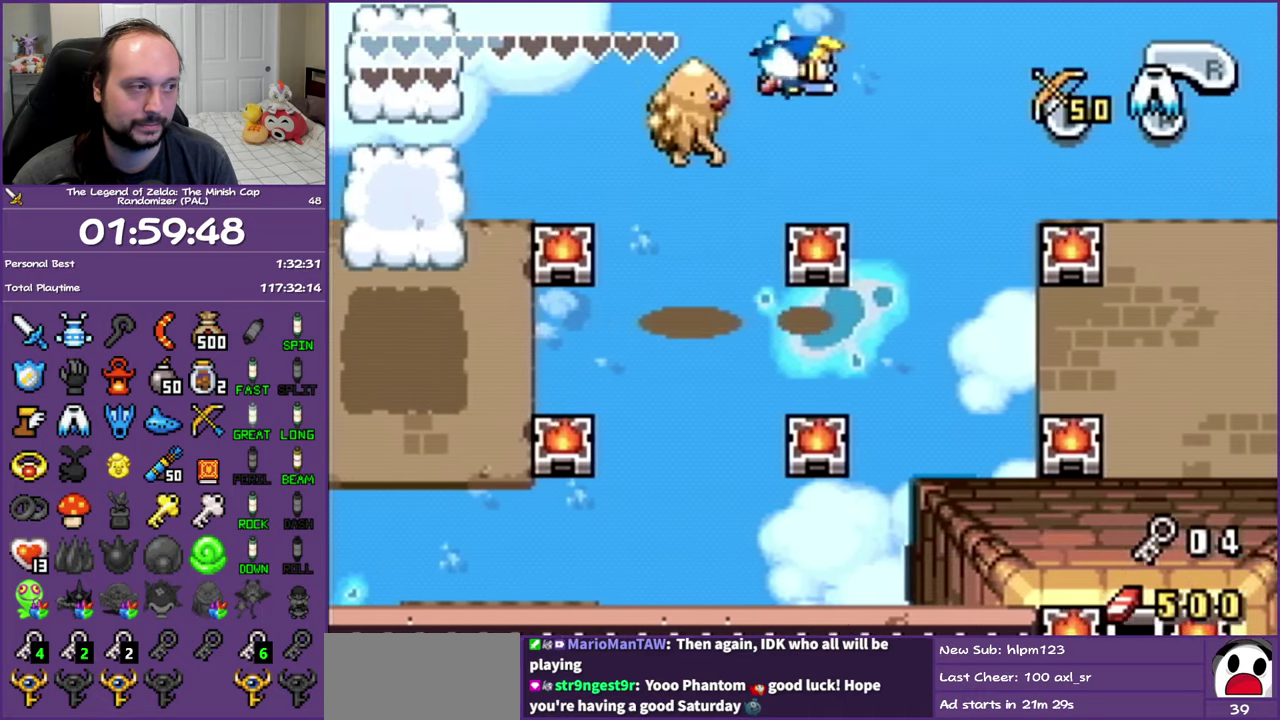
{"buttons": ["A", "DPAD_RIGHT"], "events": []}
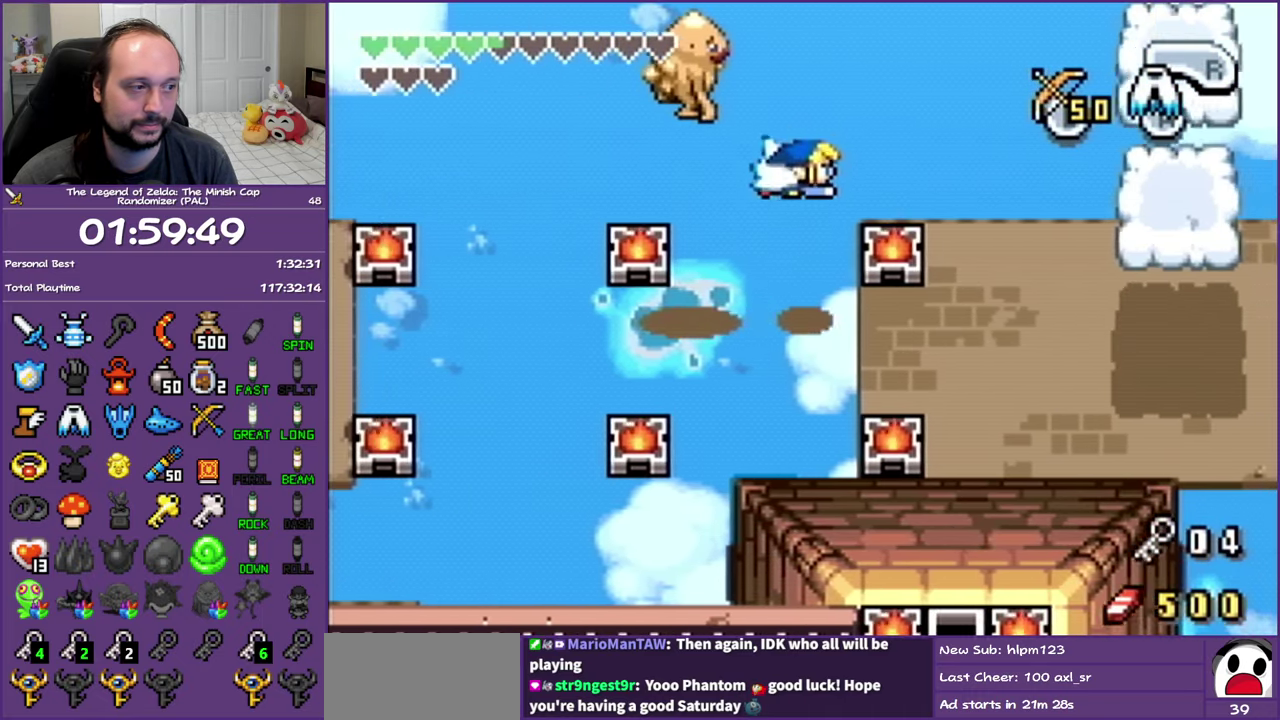
{"buttons": ["A", "DPAD_RIGHT"], "events": [[117, "A", "up"], [300, "A", "down"]]}
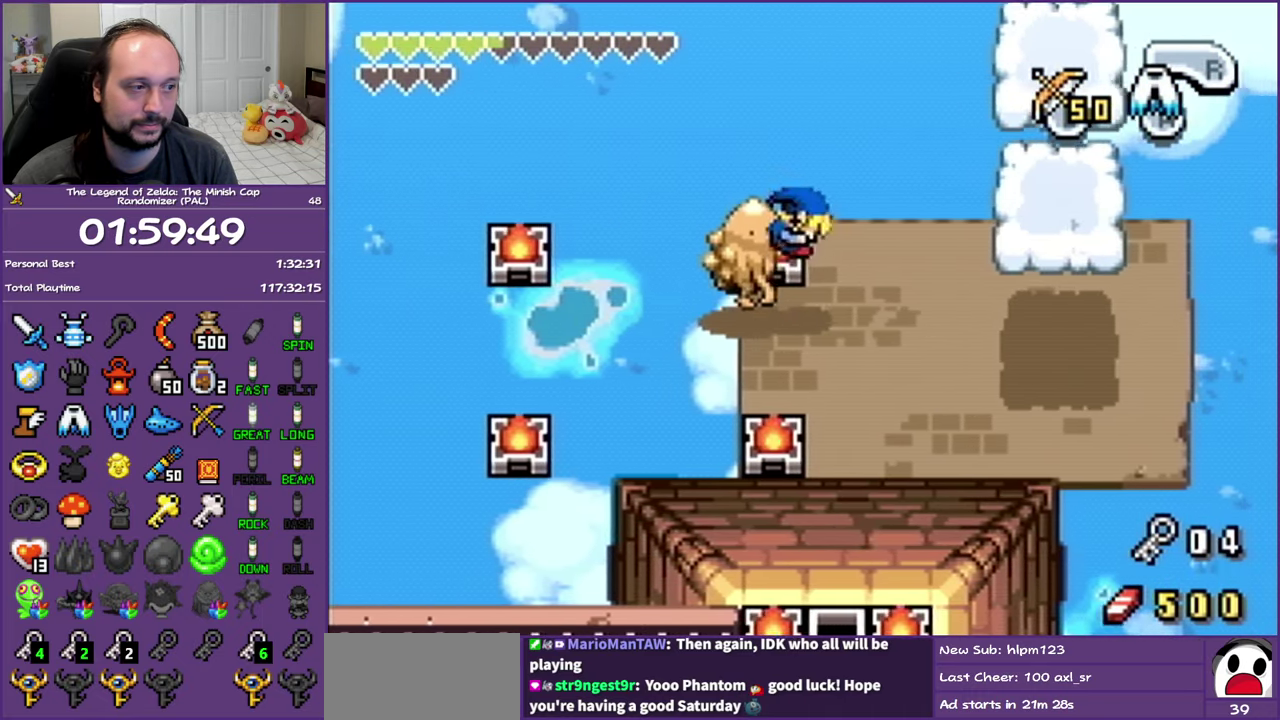
{"buttons": ["DPAD_RIGHT"], "events": [[350, "A", "up"]]}
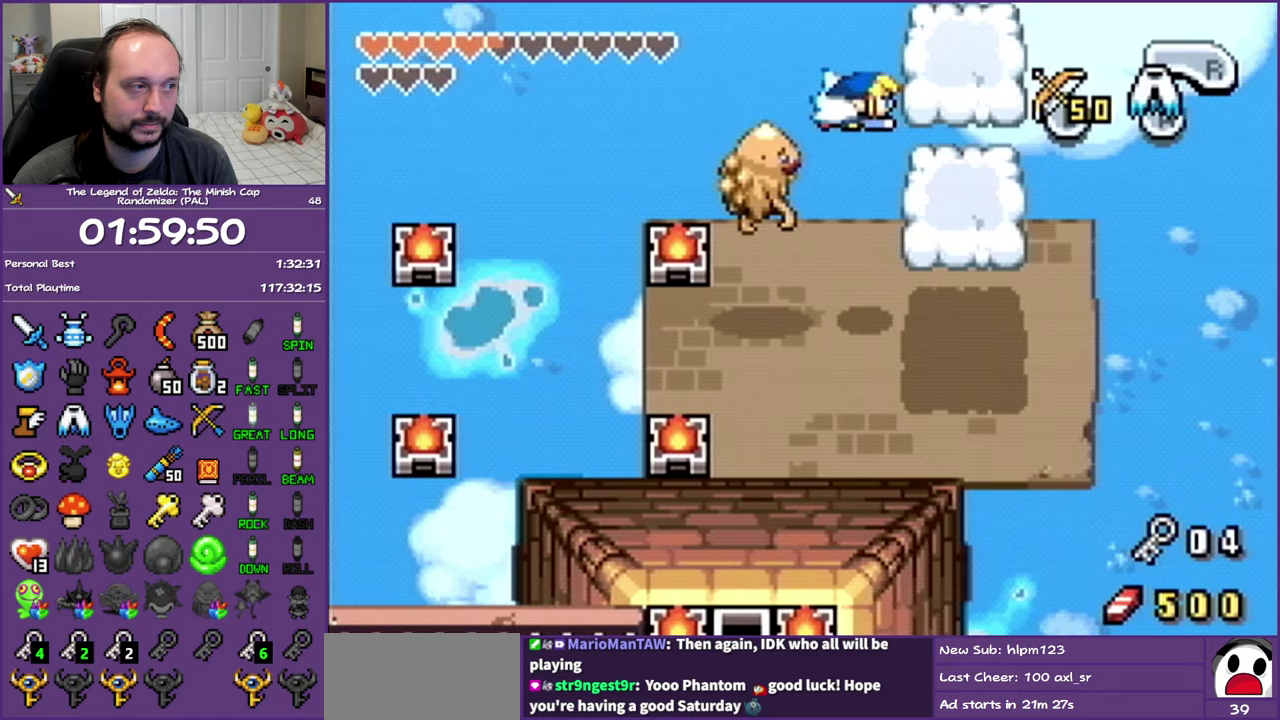
{"buttons": ["A"], "events": [[67, "DPAD_RIGHT", "up"], [417, "A", "down"]]}
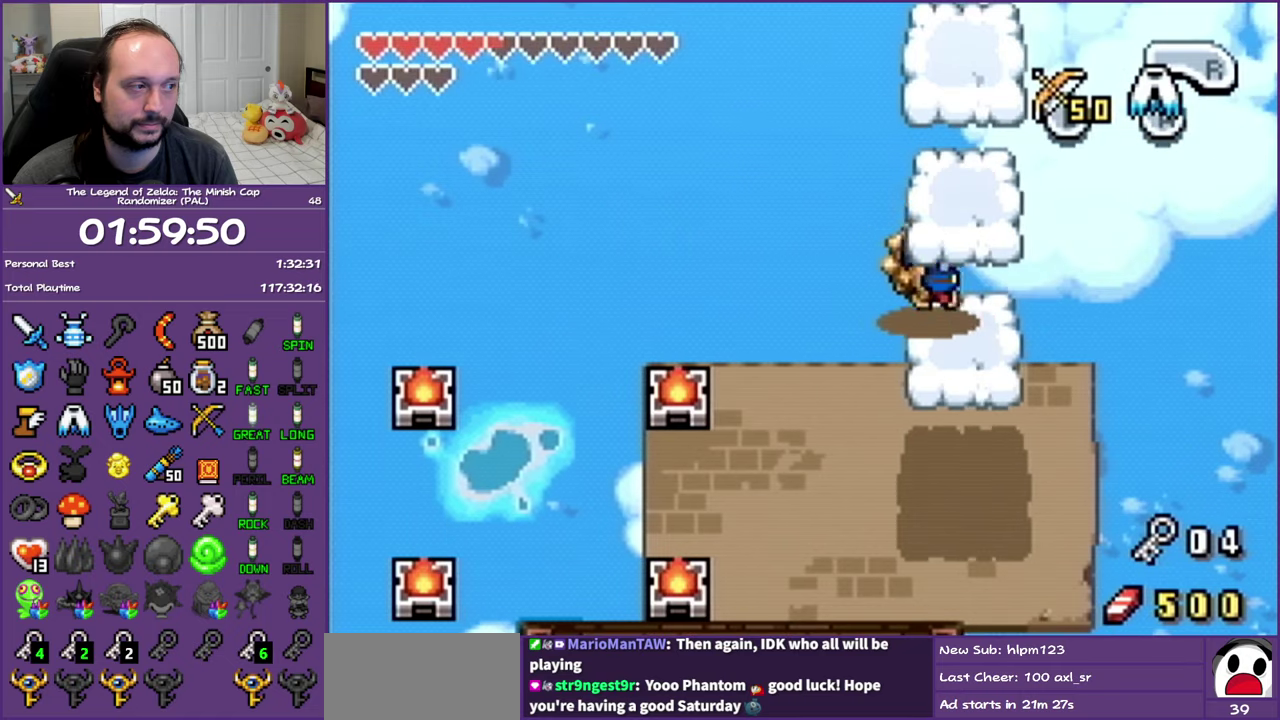
{"buttons": ["A"], "events": []}
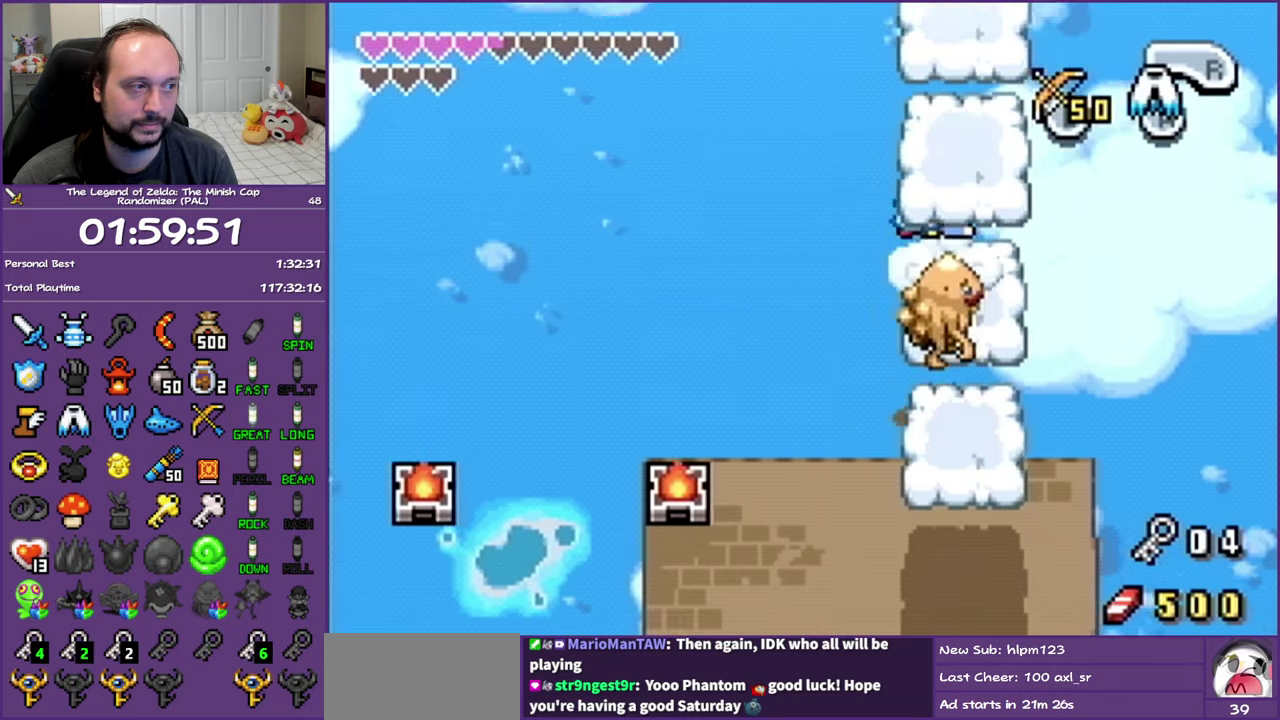
{"buttons": [], "events": [[33, "A", "up"]]}
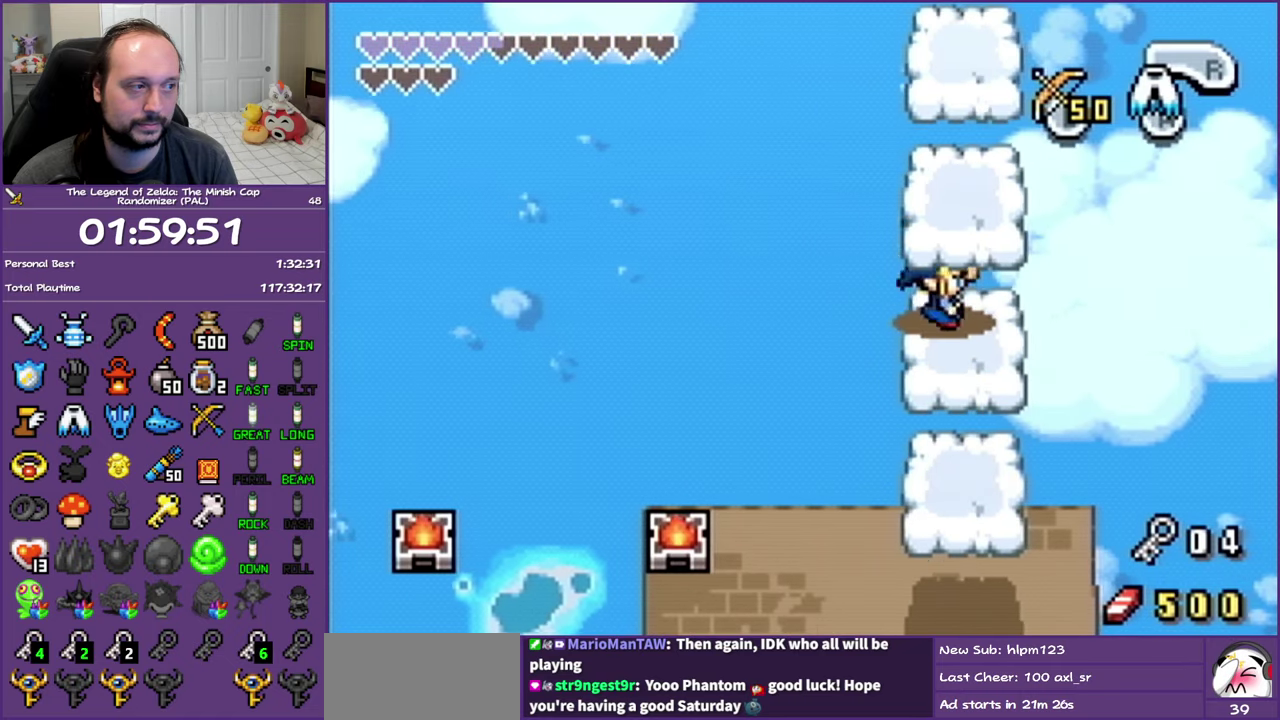
{"buttons": [], "events": [[333, "DPAD_DOWN", "down"], [483, "DPAD_DOWN", "up"]]}
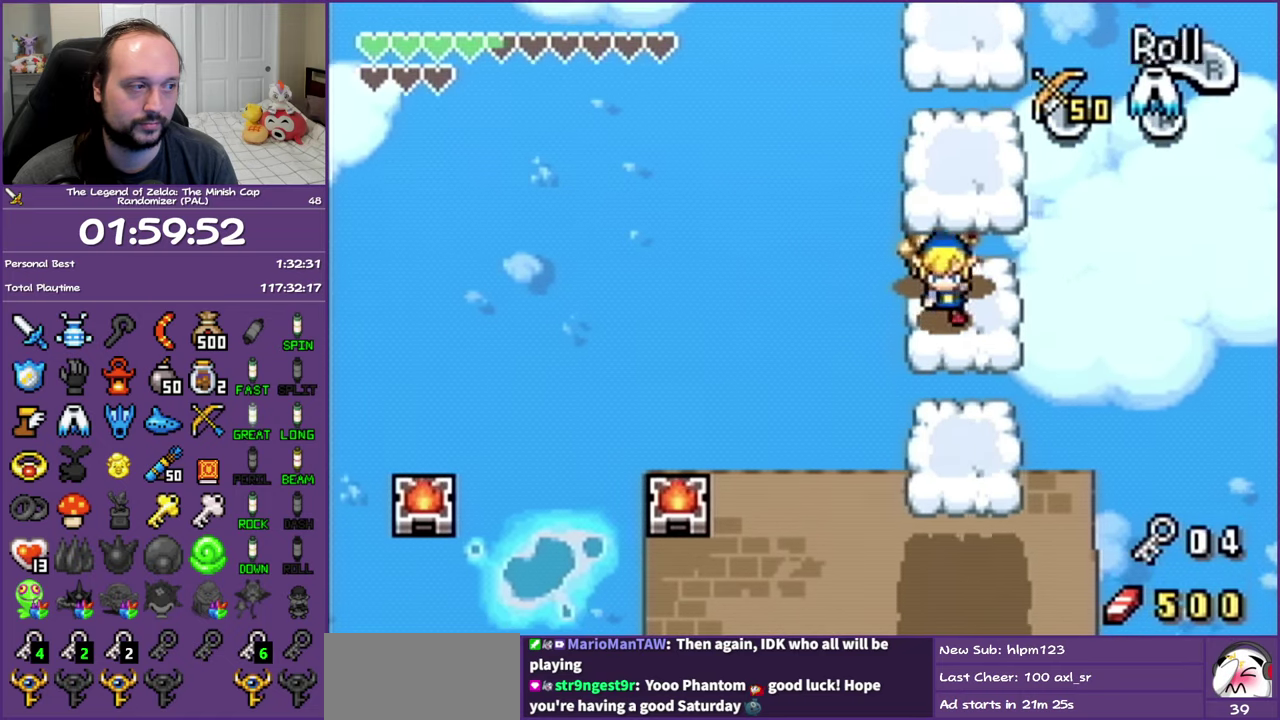
{"buttons": ["DPAD_UP"], "events": [[100, "DPAD_UP", "down"], [217, "A", "down"], [433, "A", "up"]]}
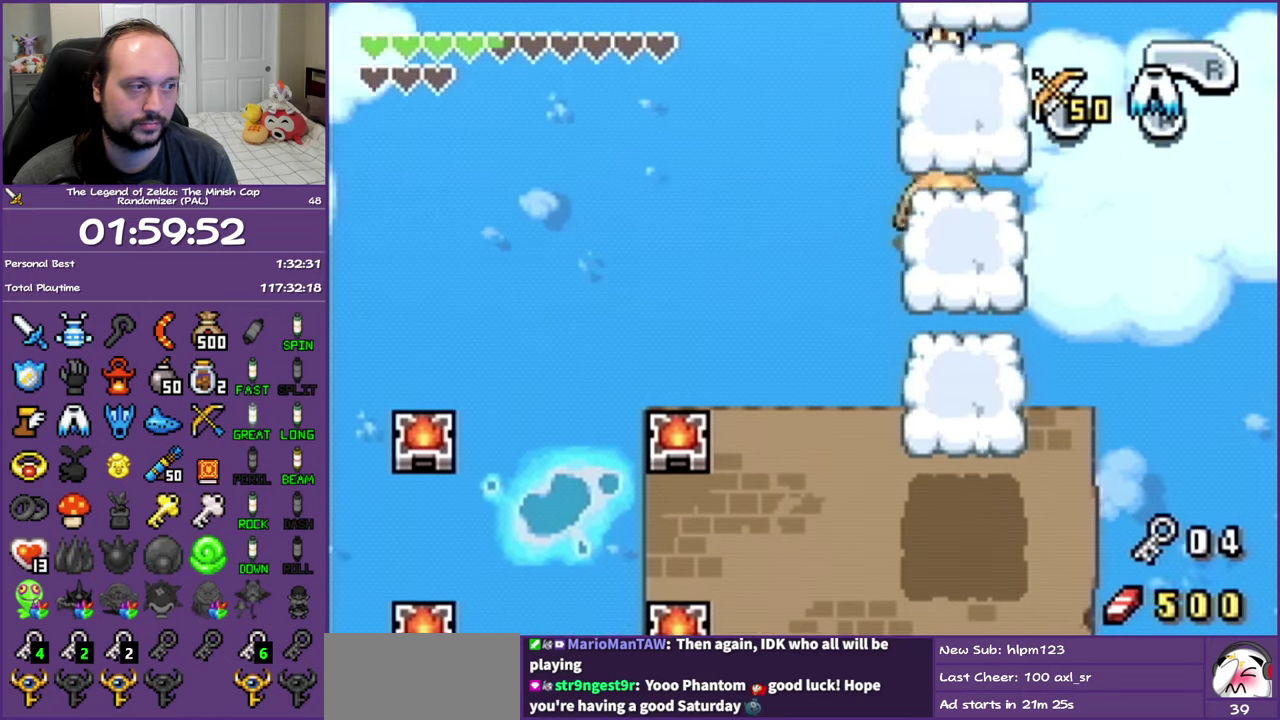
{"buttons": ["A", "DPAD_UP"], "events": [[283, "A", "down"]]}
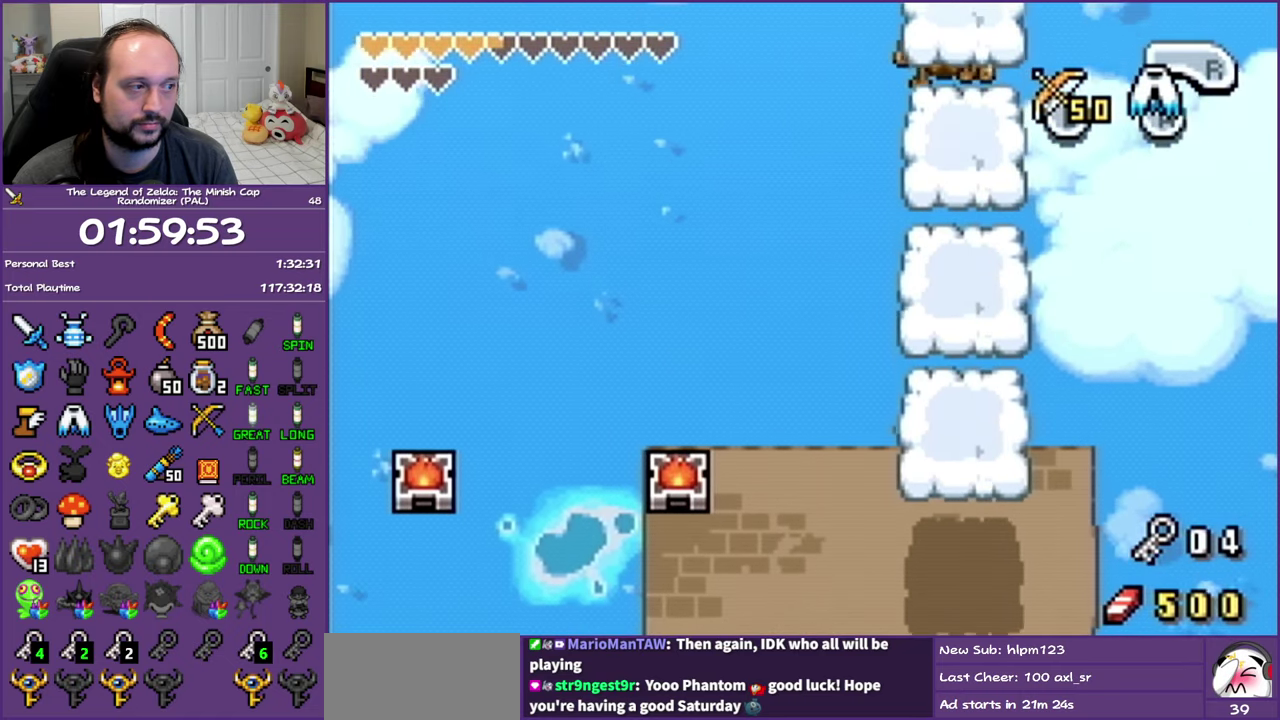
{"buttons": ["A", "DPAD_UP"], "events": []}
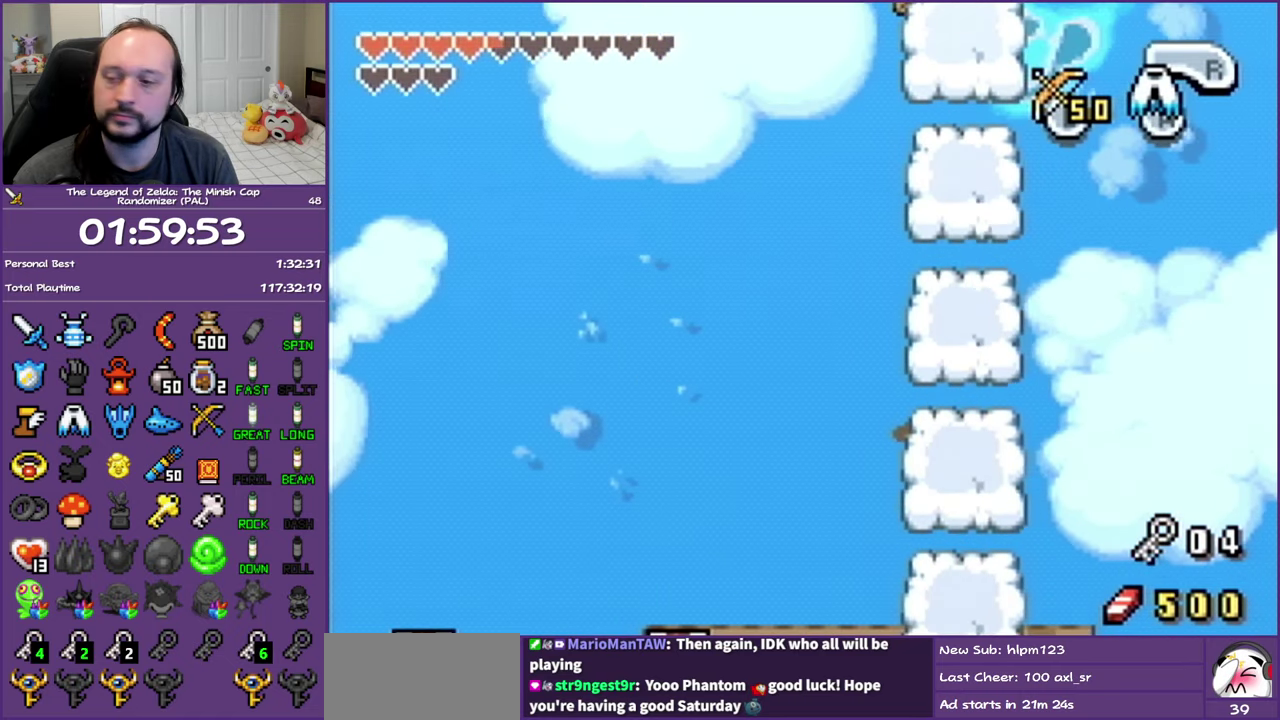
{"buttons": ["A", "DPAD_UP"], "events": []}
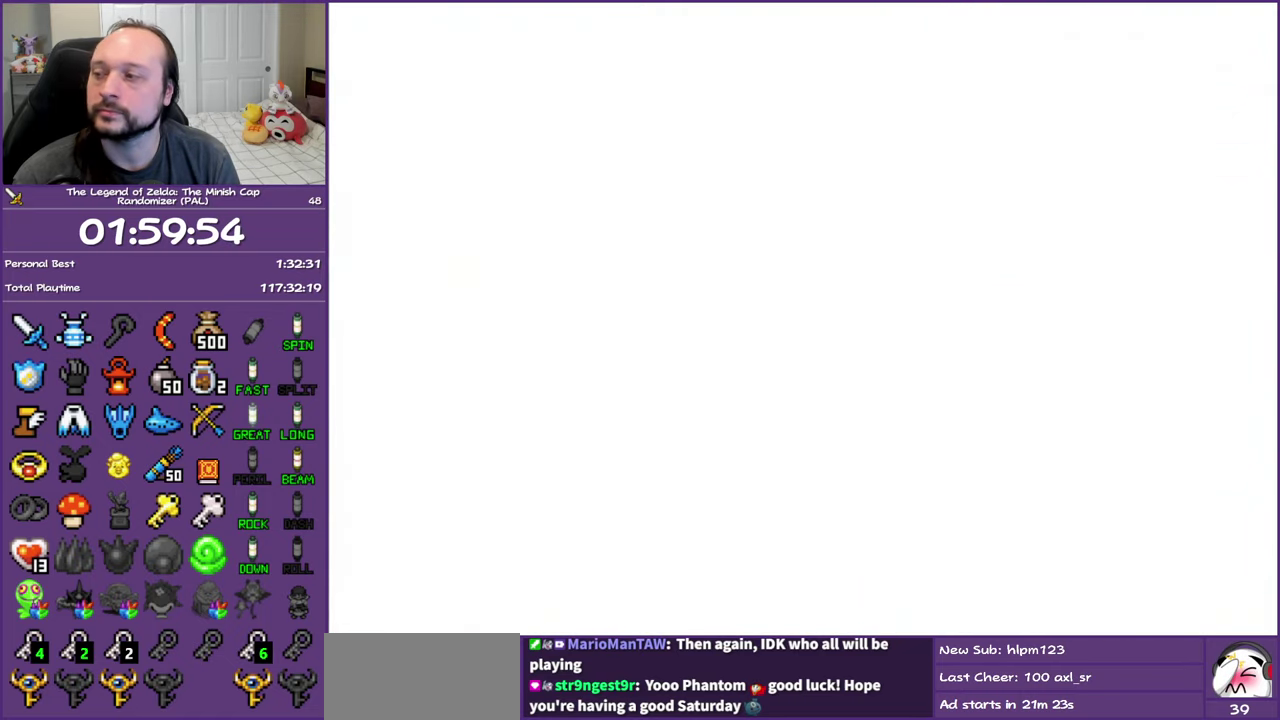
{"buttons": [], "events": [[300, "DPAD_UP", "up"], [350, "A", "up"]]}
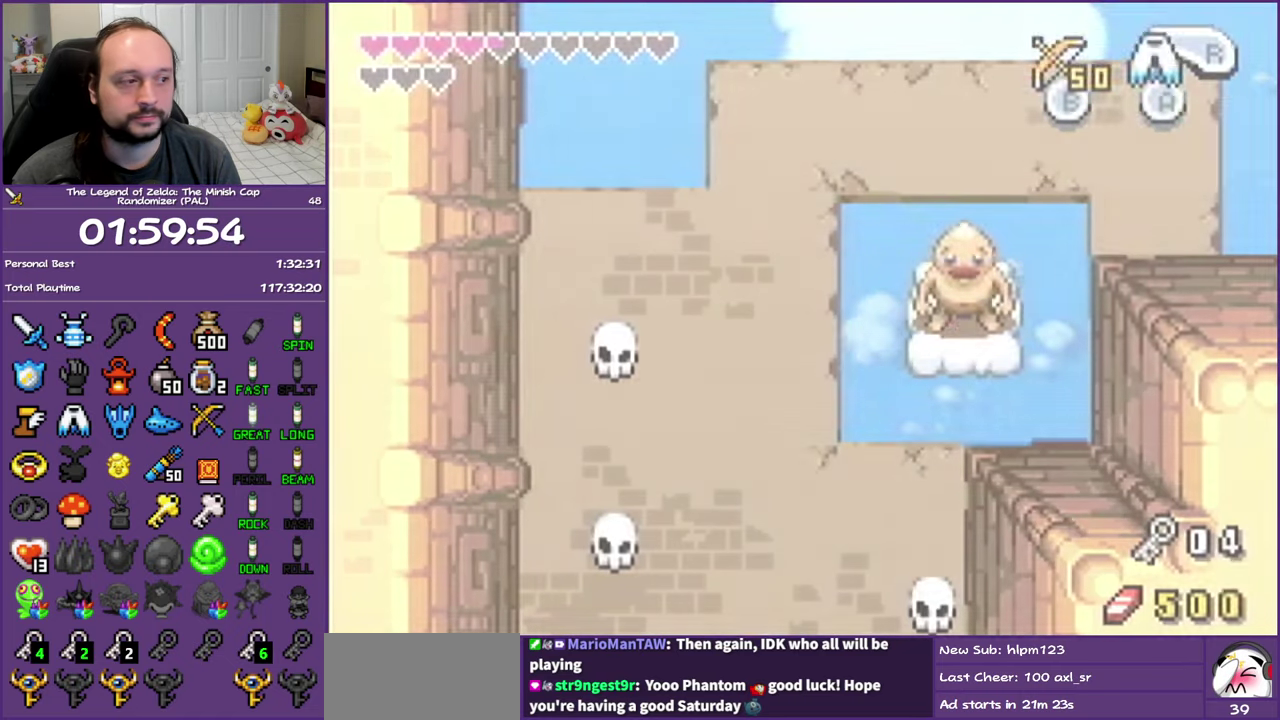
{"buttons": [], "events": []}
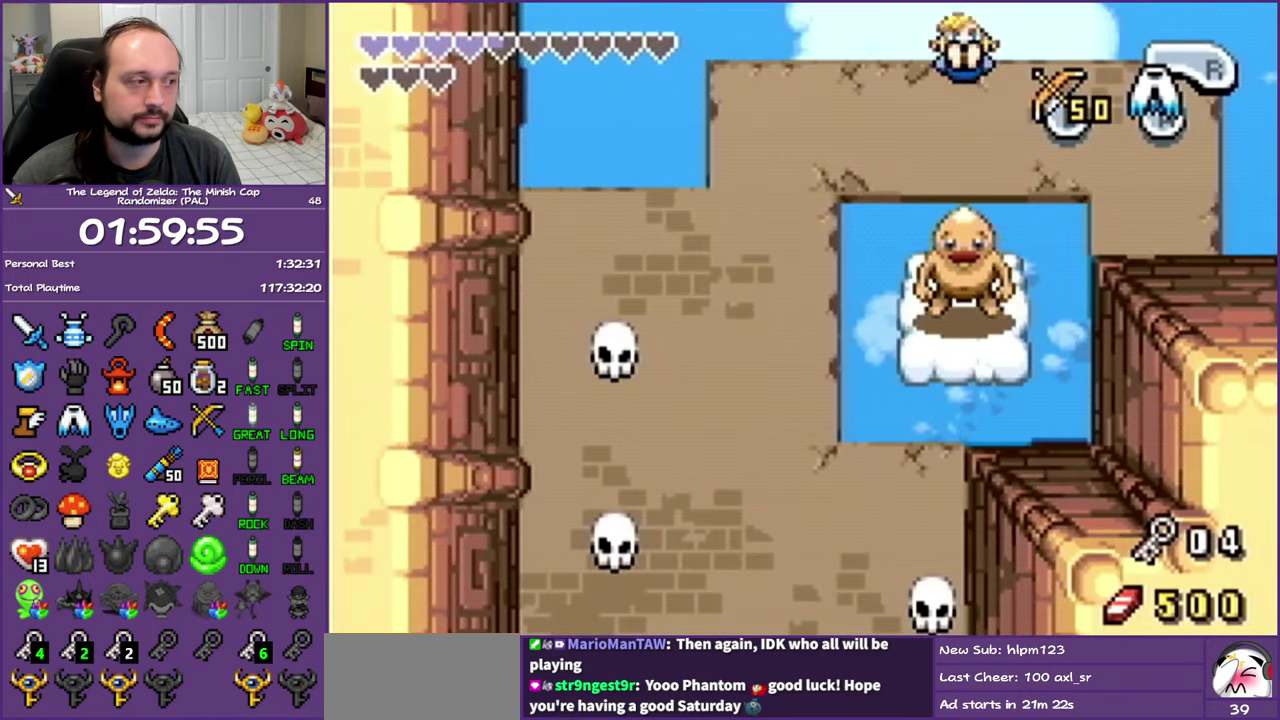
{"buttons": [], "events": []}